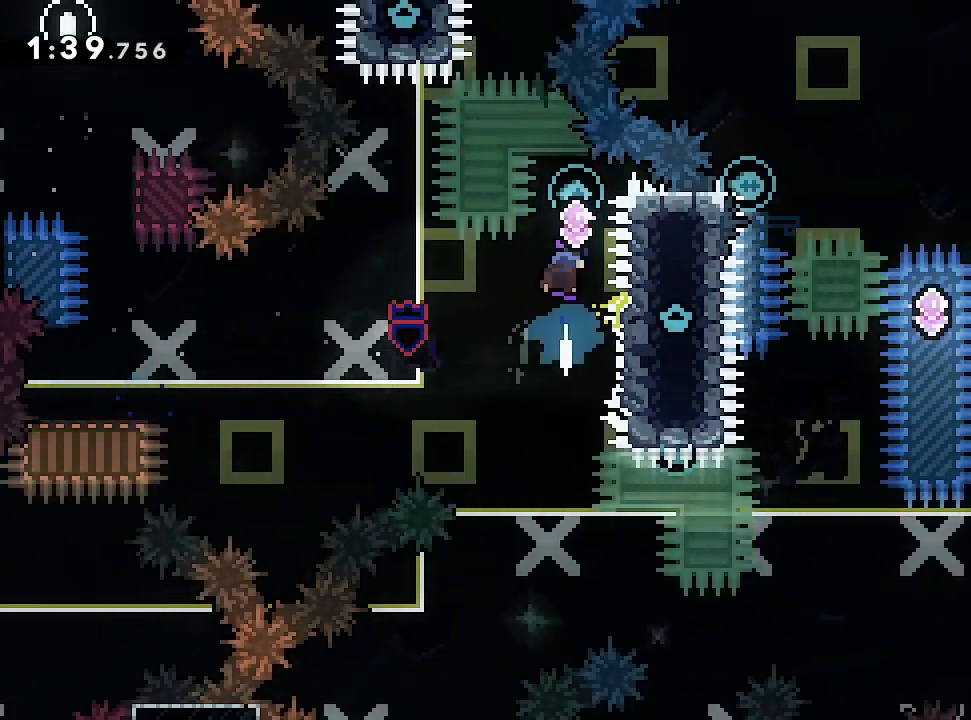
Gameplay with a controller (Xbox layout); each line is a JSON object with the inputs held at the frame after it (dt_ms = milliseconds from this image to that frame). "events" lists button and stick changes between this image and that frame as [ms after this image, input, new state], when the widget could be followed in between. Not read: L2 L3 R2 R3 right_stick.
{"dt_ms": 1000, "buttons": [], "left_stick": "up"}
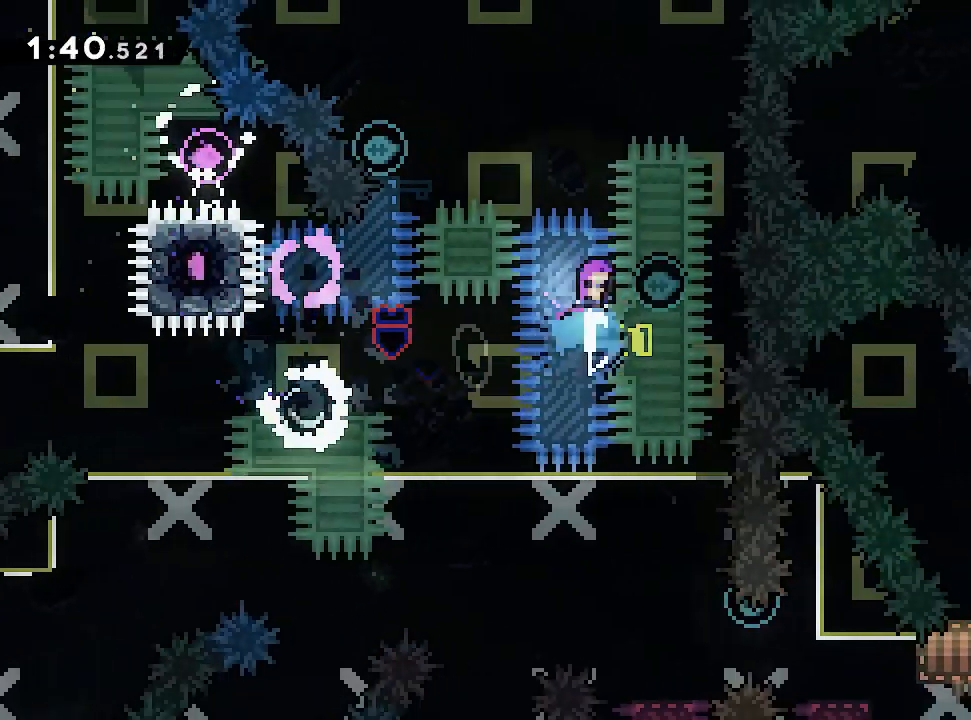
{"dt_ms": 1000, "buttons": [], "left_stick": "center"}
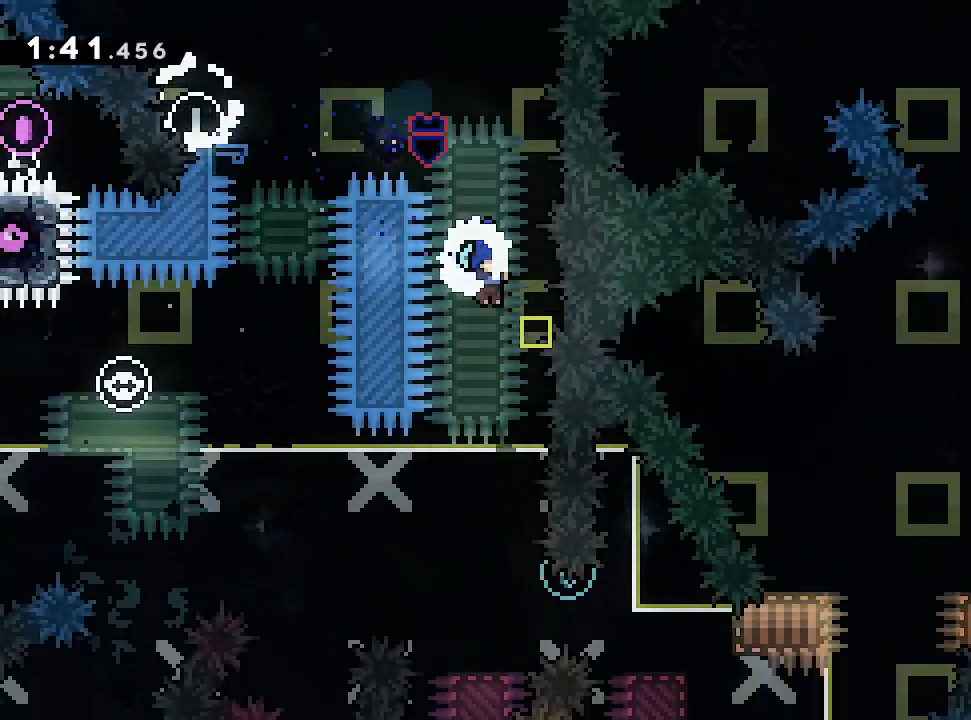
{"dt_ms": 500, "buttons": [], "left_stick": "right"}
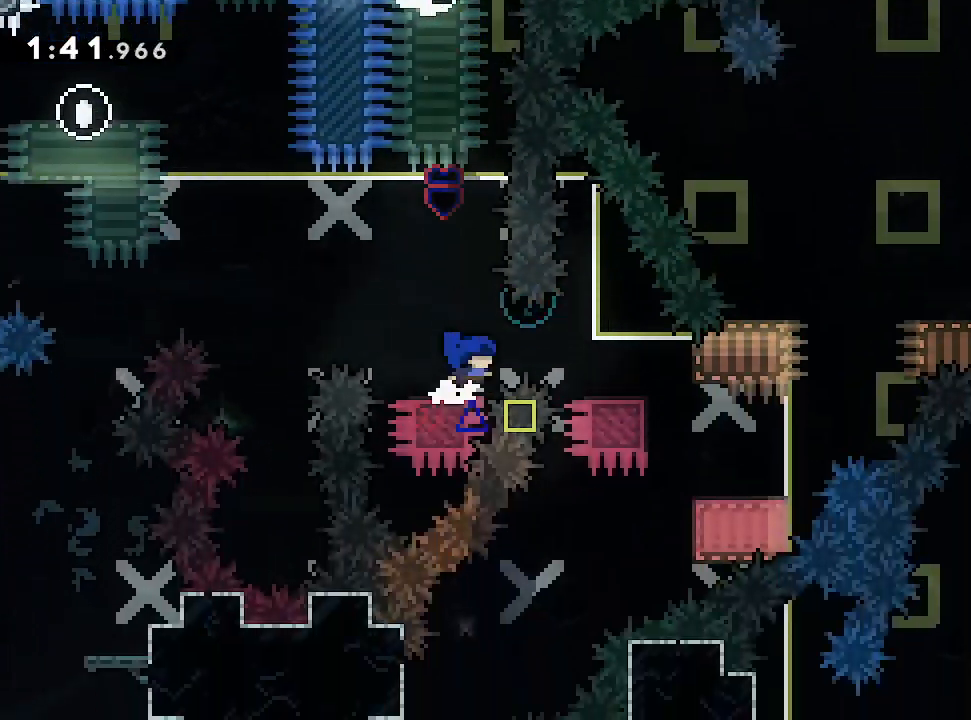
{"dt_ms": 1000, "buttons": [], "left_stick": "center"}
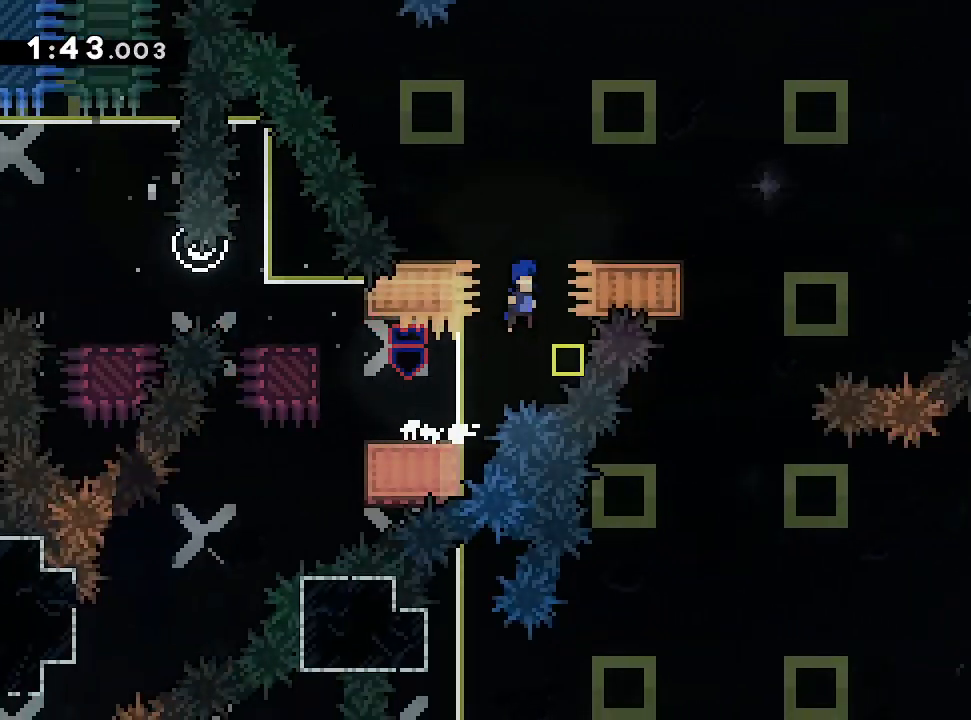
{"dt_ms": 1000, "buttons": [], "left_stick": "center"}
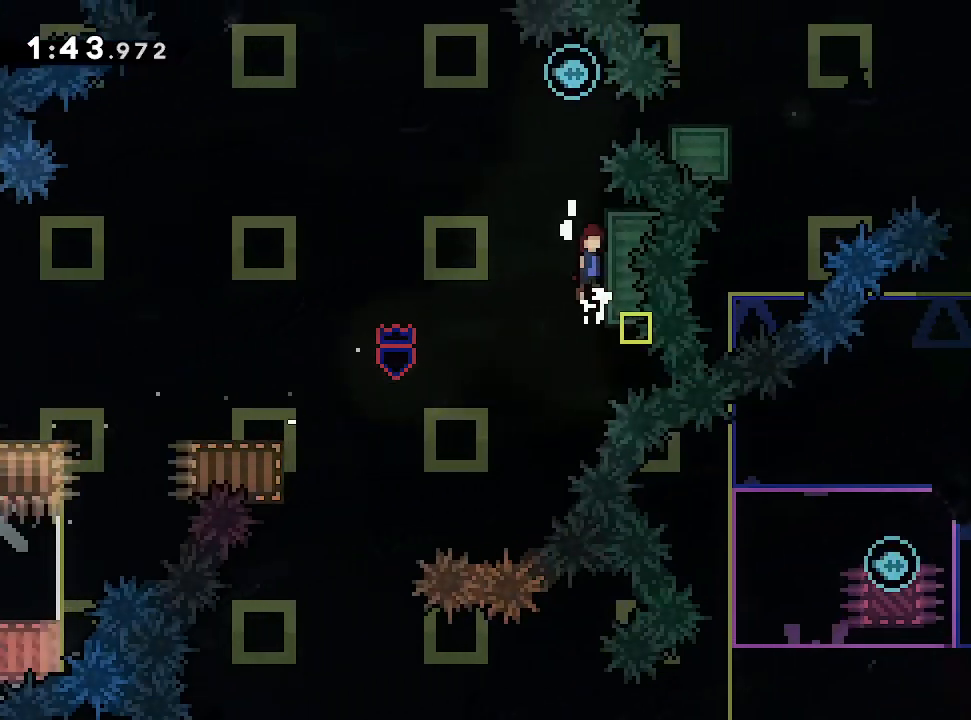
{"dt_ms": 500, "buttons": [], "left_stick": "right", "events": [[467, "left_stick", "right"]]}
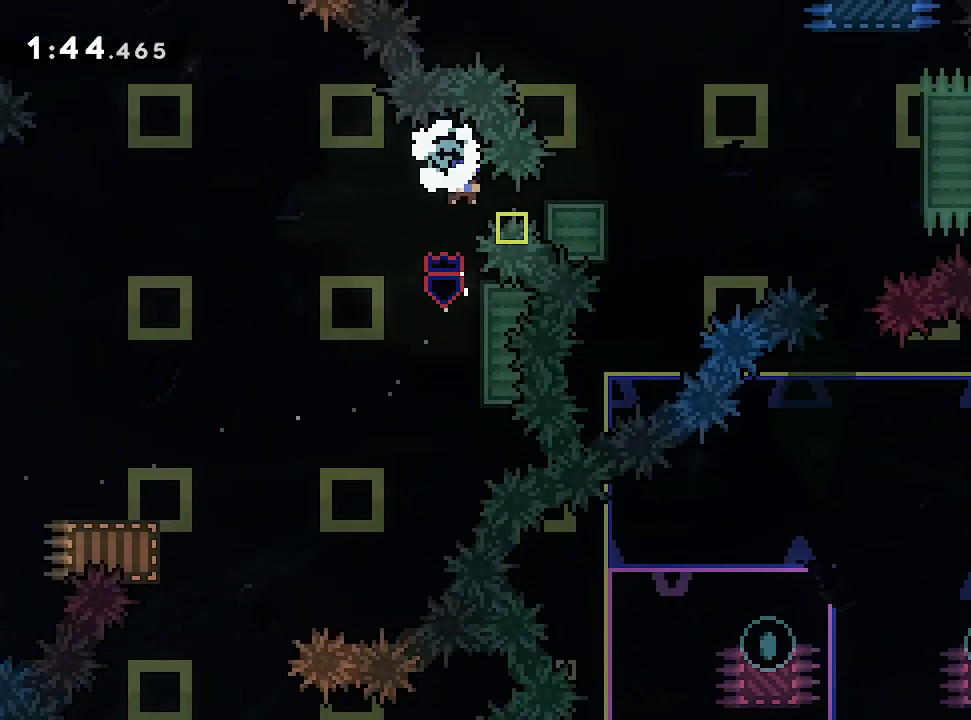
{"dt_ms": 500, "buttons": [], "left_stick": "center"}
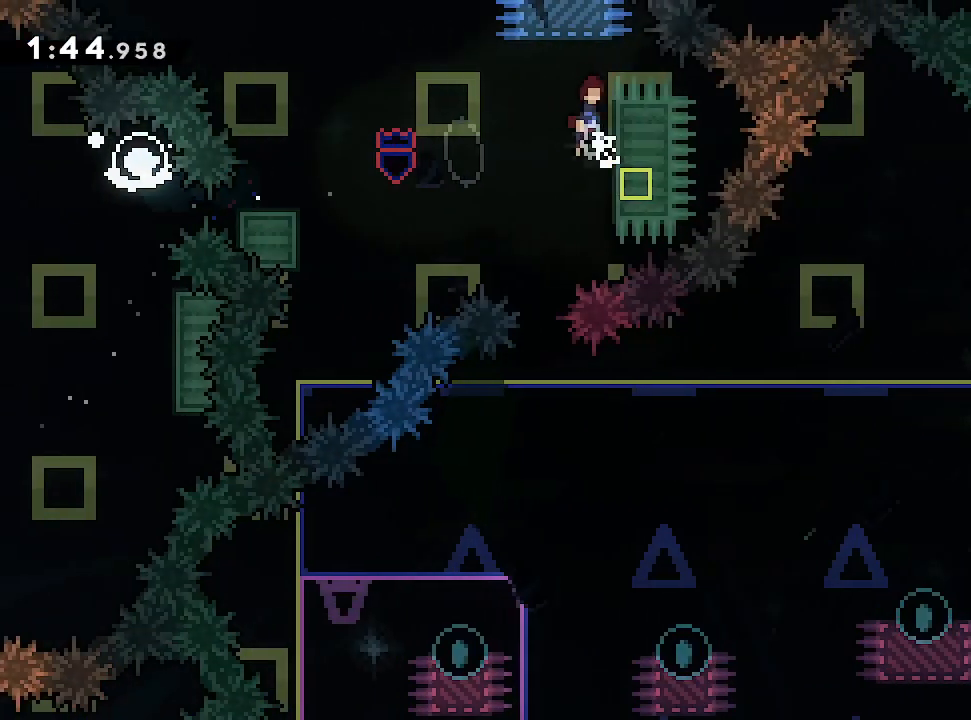
{"dt_ms": 500, "buttons": [], "left_stick": "center", "events": []}
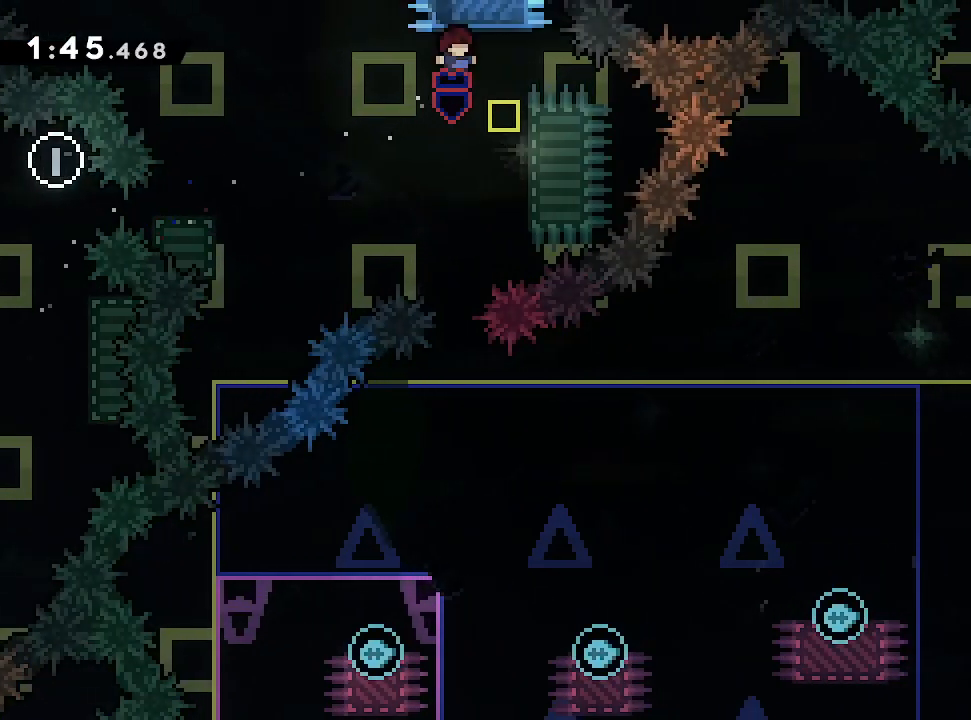
{"dt_ms": 500, "buttons": [], "left_stick": "center", "events": []}
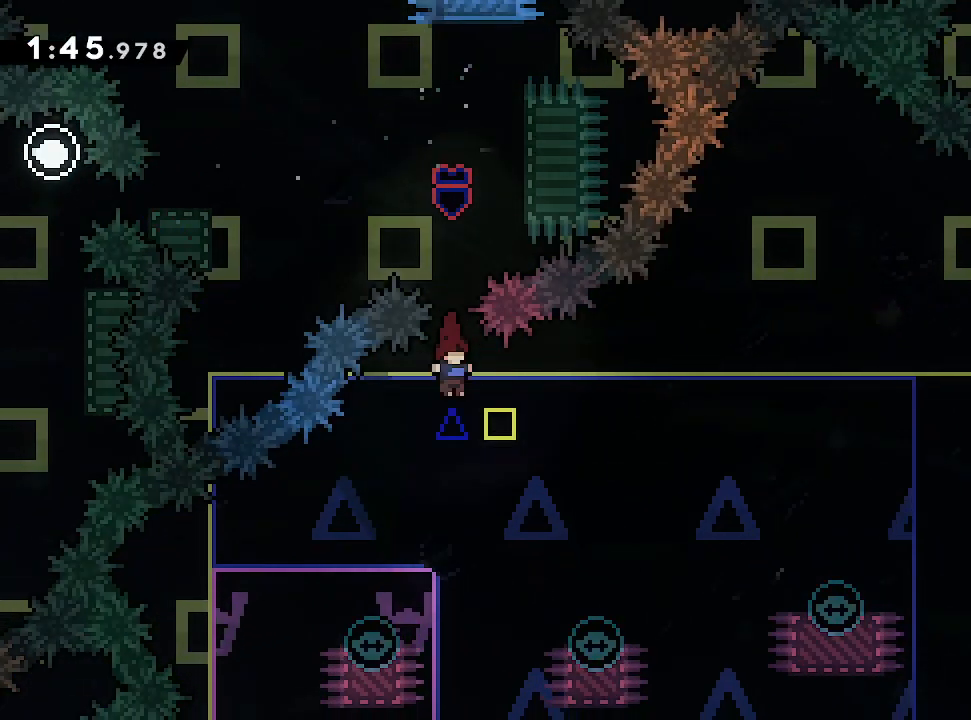
{"dt_ms": 500, "buttons": ["START"], "left_stick": "right"}
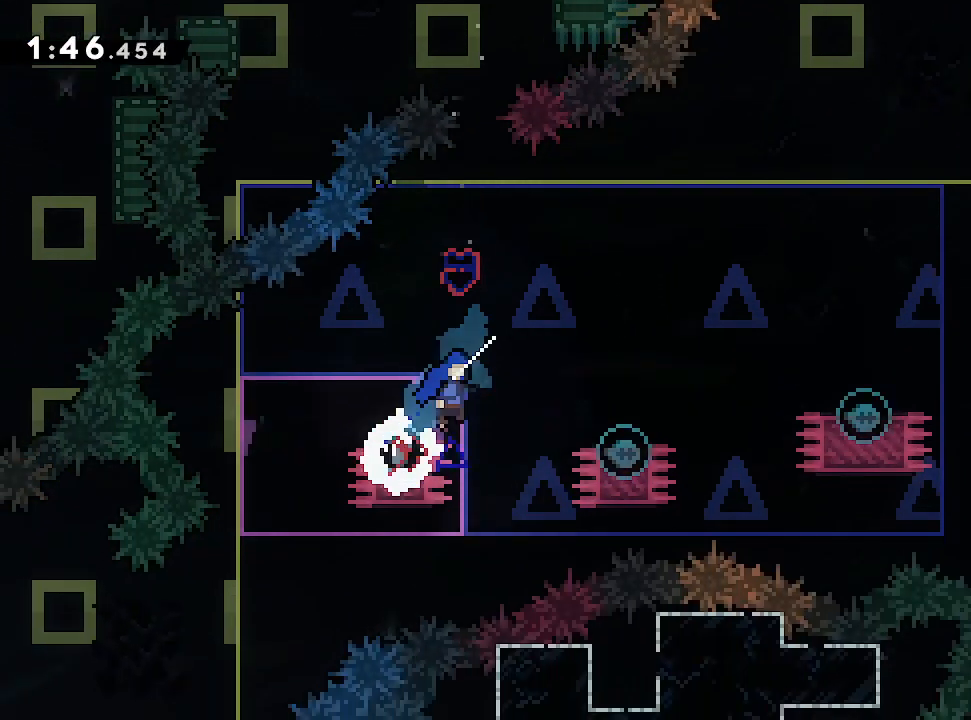
{"dt_ms": 1000, "buttons": [], "left_stick": "up"}
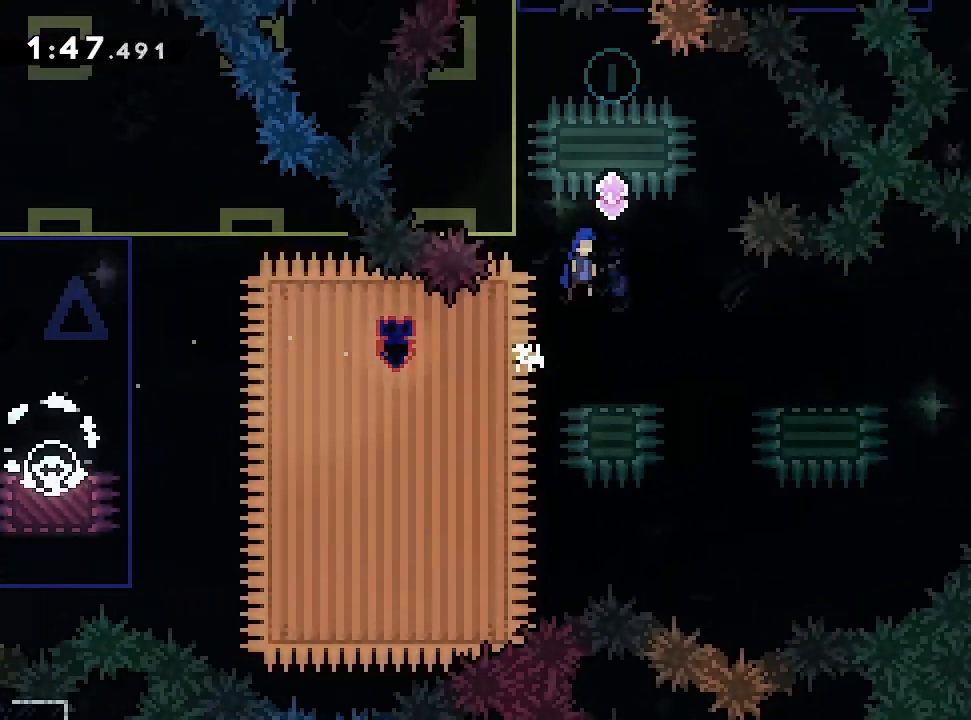
{"dt_ms": 500, "buttons": ["START"], "left_stick": "down"}